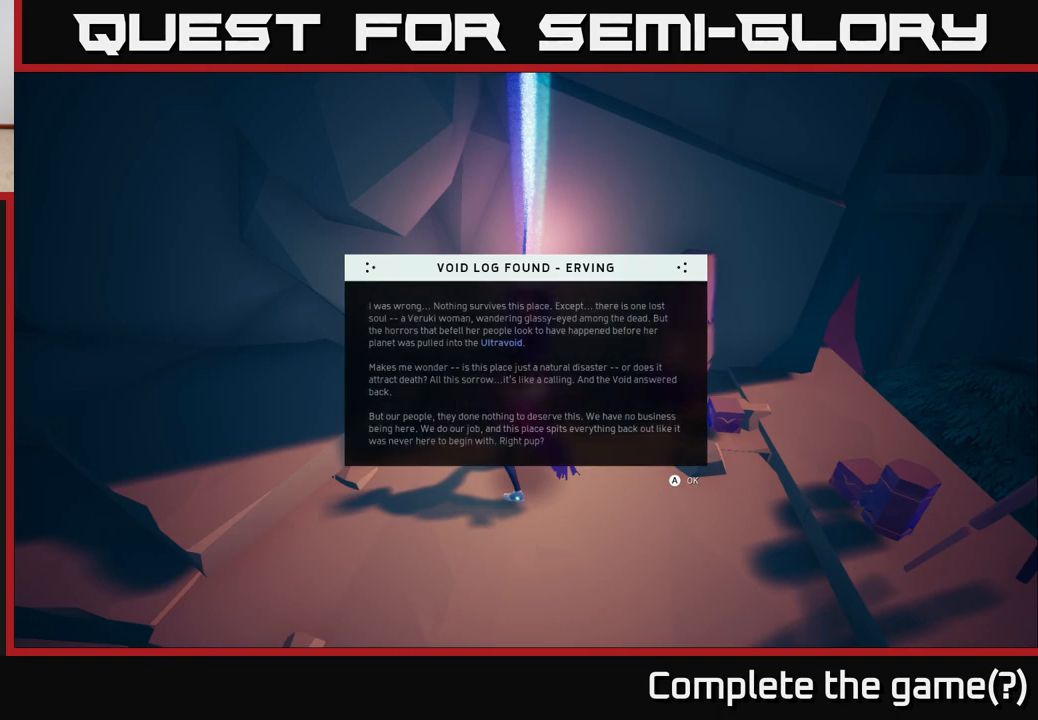
Gameplay with a controller (Xbox layout); each line is a JSON object with the inputs held at the frame after it. "events" lists button and stick changes between this image and that frame as [ms after this image, input, new state], when the widget could be followed in between.
{"buttons": [], "left_stick": "center", "right_stick": "center", "events": [[217, "A", "down"], [333, "A", "up"]]}
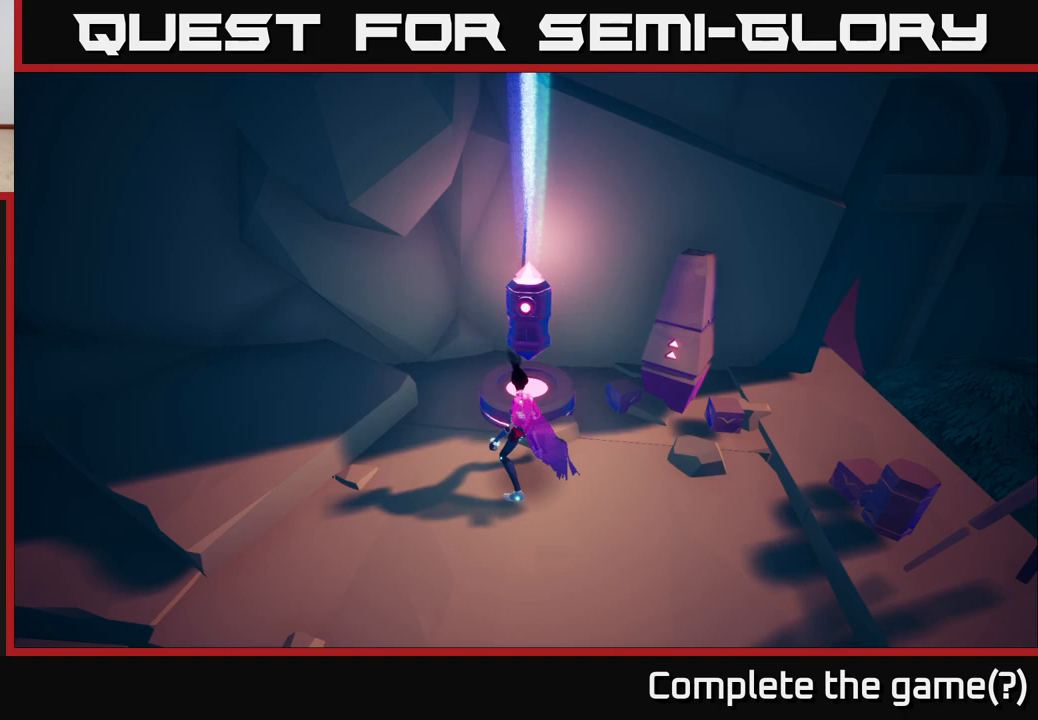
{"buttons": [], "left_stick": "center", "right_stick": "center", "events": []}
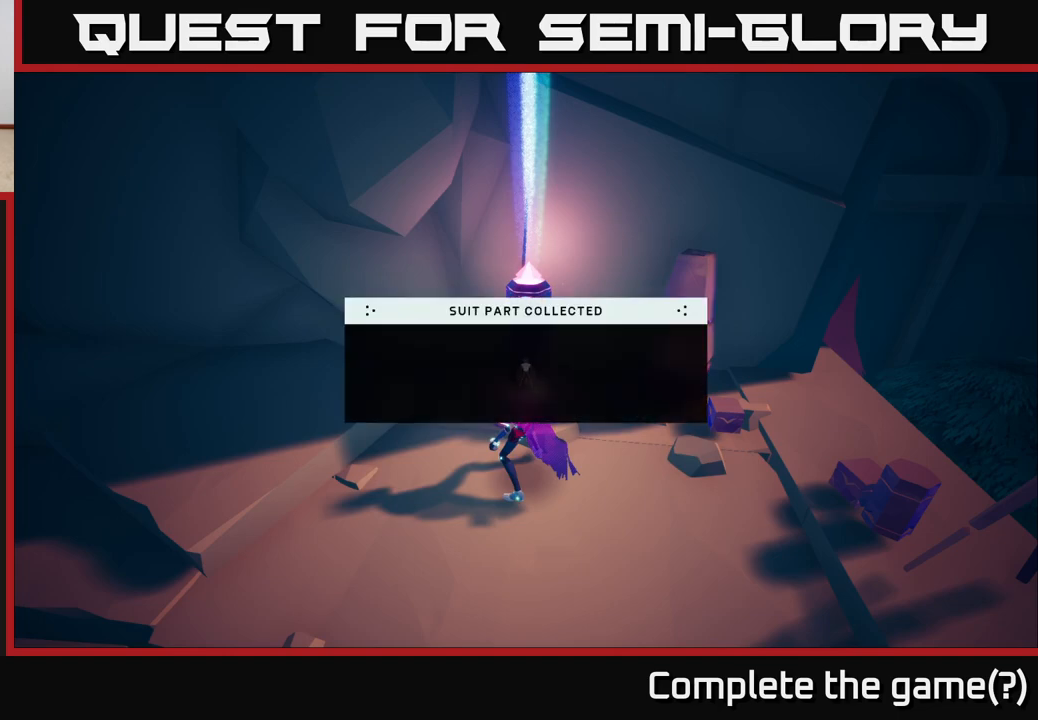
{"buttons": [], "left_stick": "center", "right_stick": "center", "events": []}
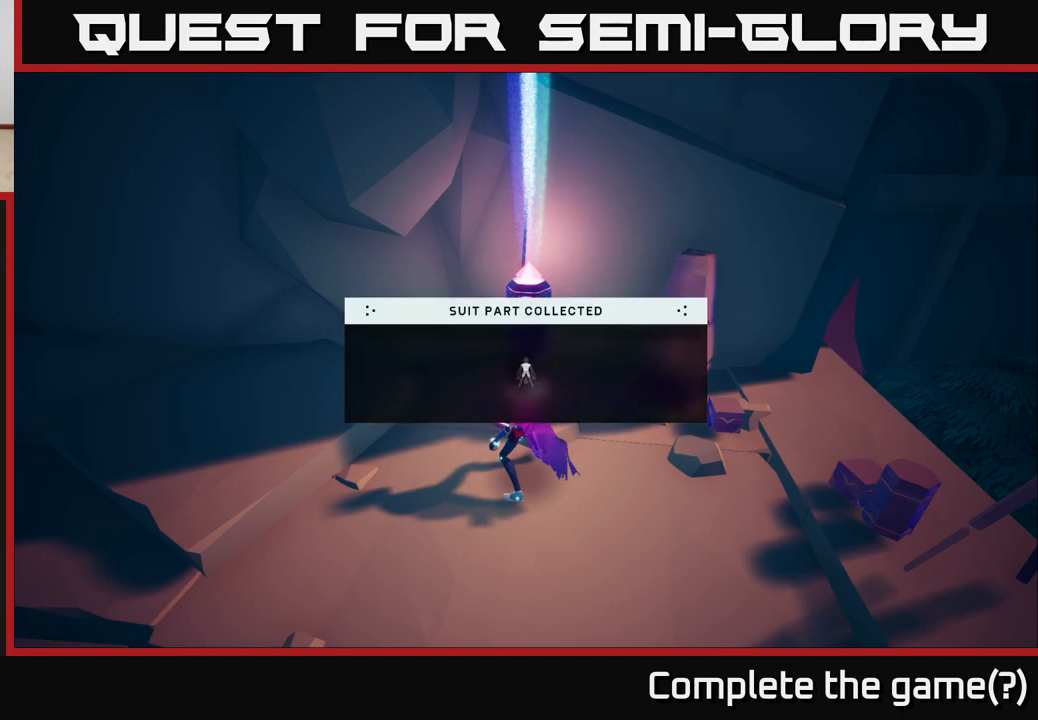
{"buttons": [], "left_stick": "center", "right_stick": "center", "events": []}
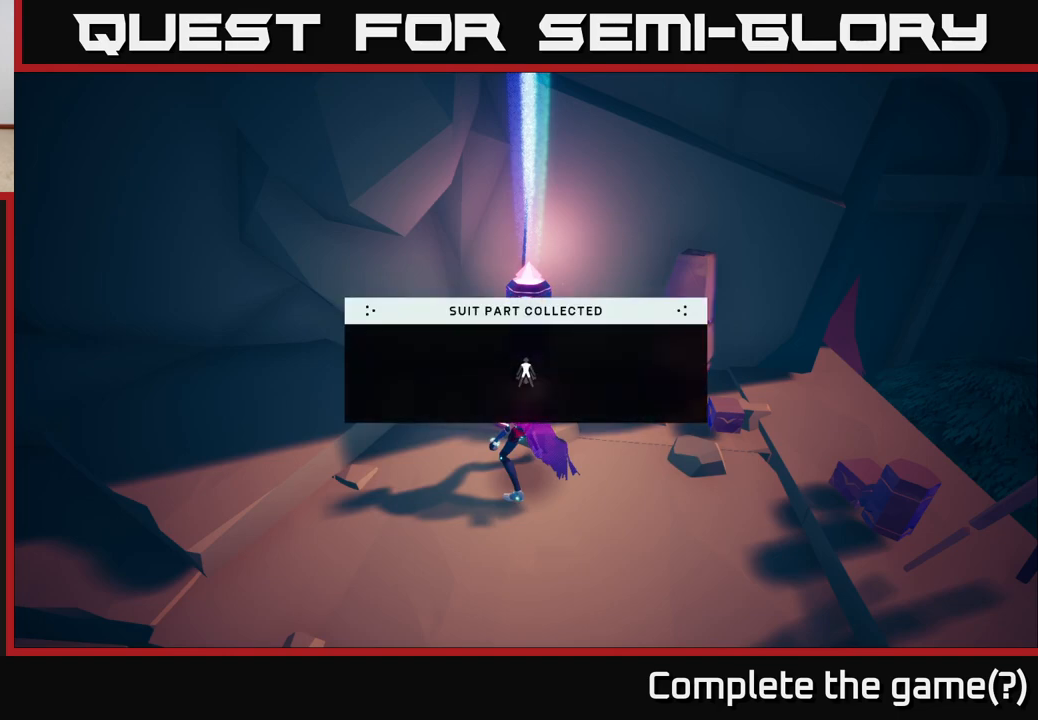
{"buttons": [], "left_stick": "center", "right_stick": "center", "events": []}
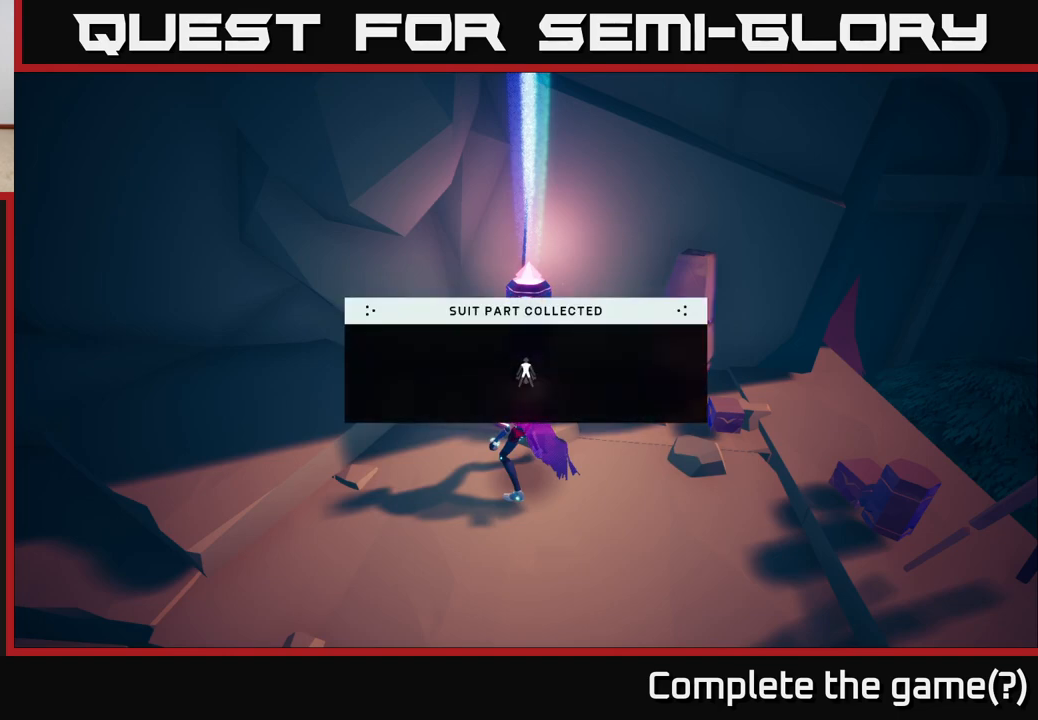
{"buttons": [], "left_stick": "center", "right_stick": "center", "events": []}
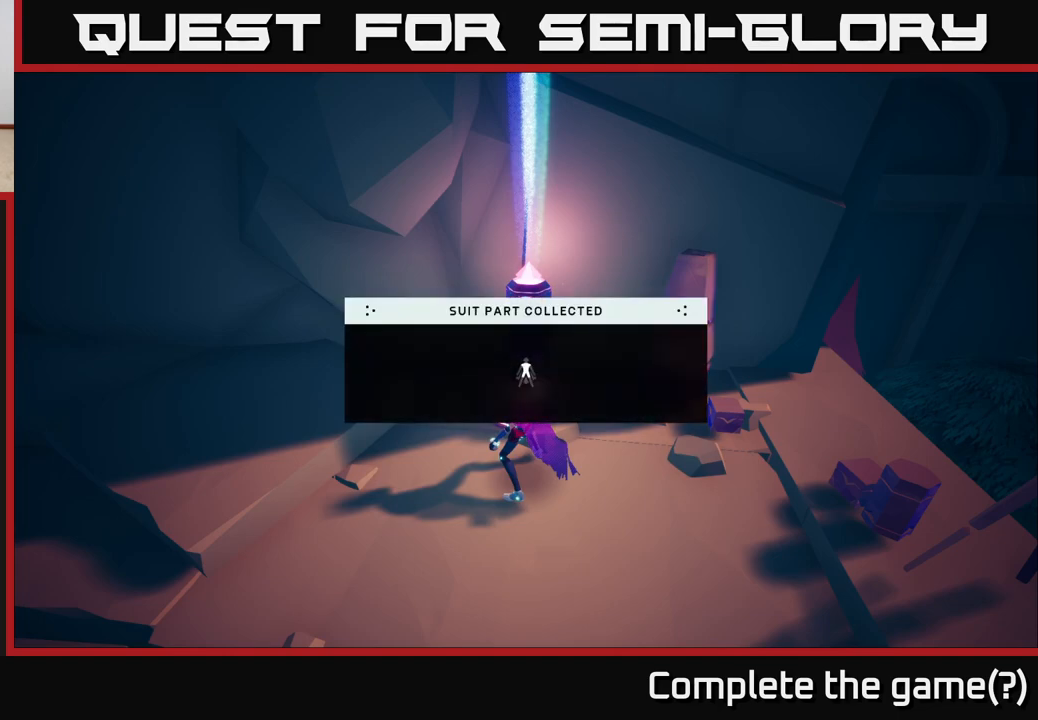
{"buttons": [], "left_stick": "center", "right_stick": "center", "events": [[133, "right_stick", "up-left"], [283, "right_stick", "center"]]}
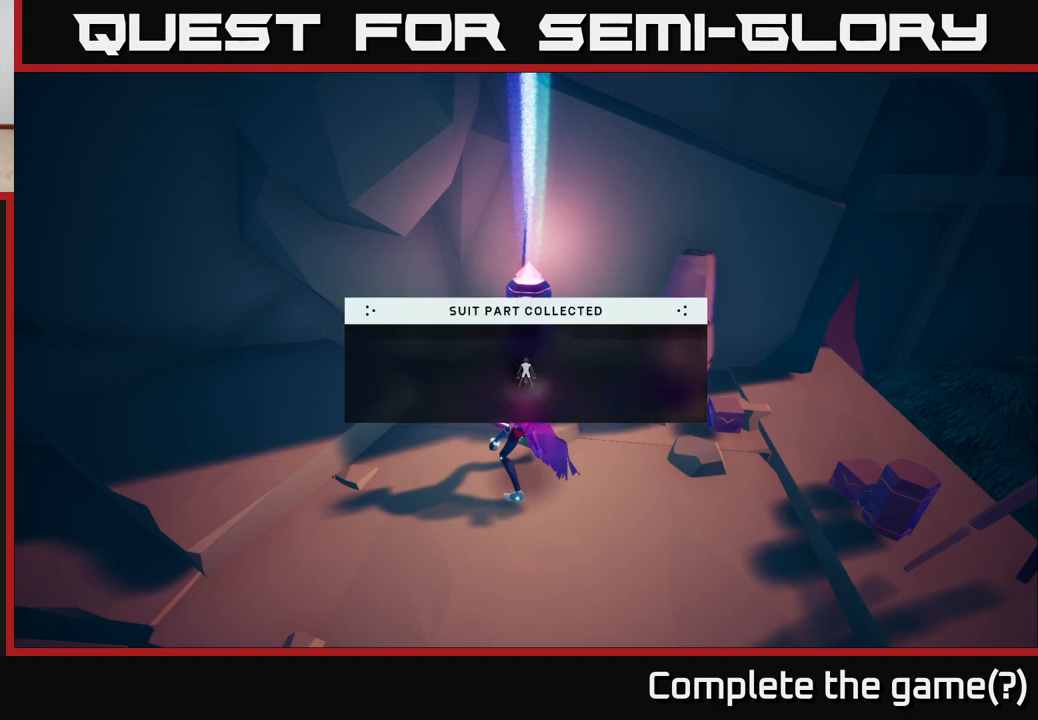
{"buttons": [], "left_stick": "center", "right_stick": "center", "events": []}
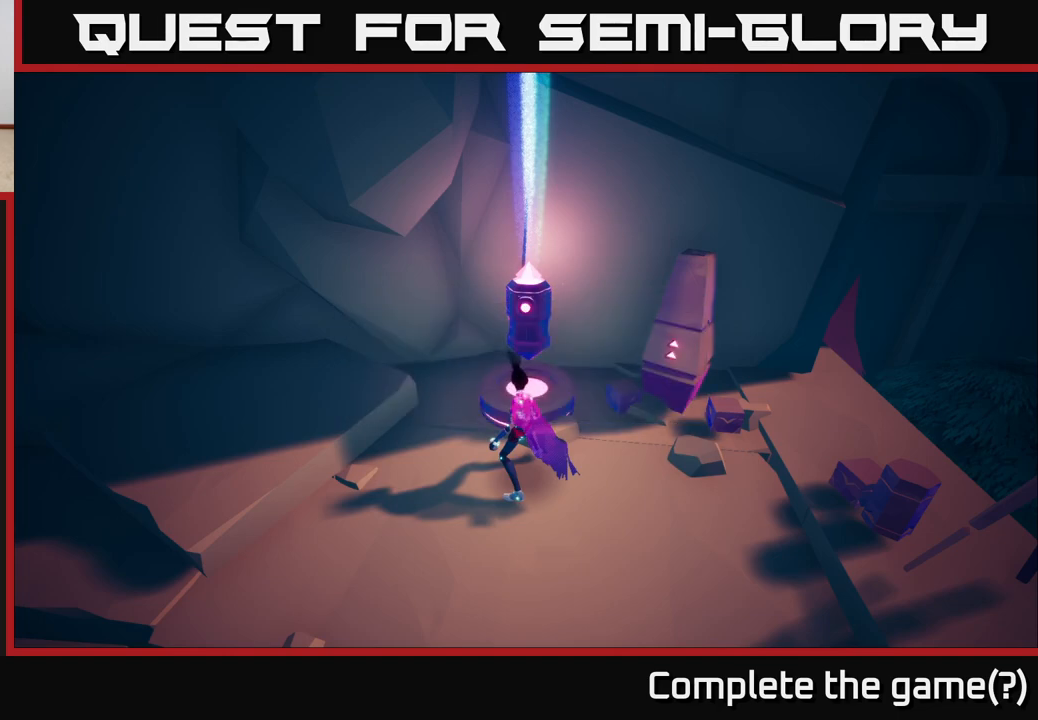
{"buttons": [], "left_stick": "down-left", "right_stick": "left", "events": [[100, "right_stick", "left"], [267, "left_stick", "down"], [317, "left_stick", "down-left"]]}
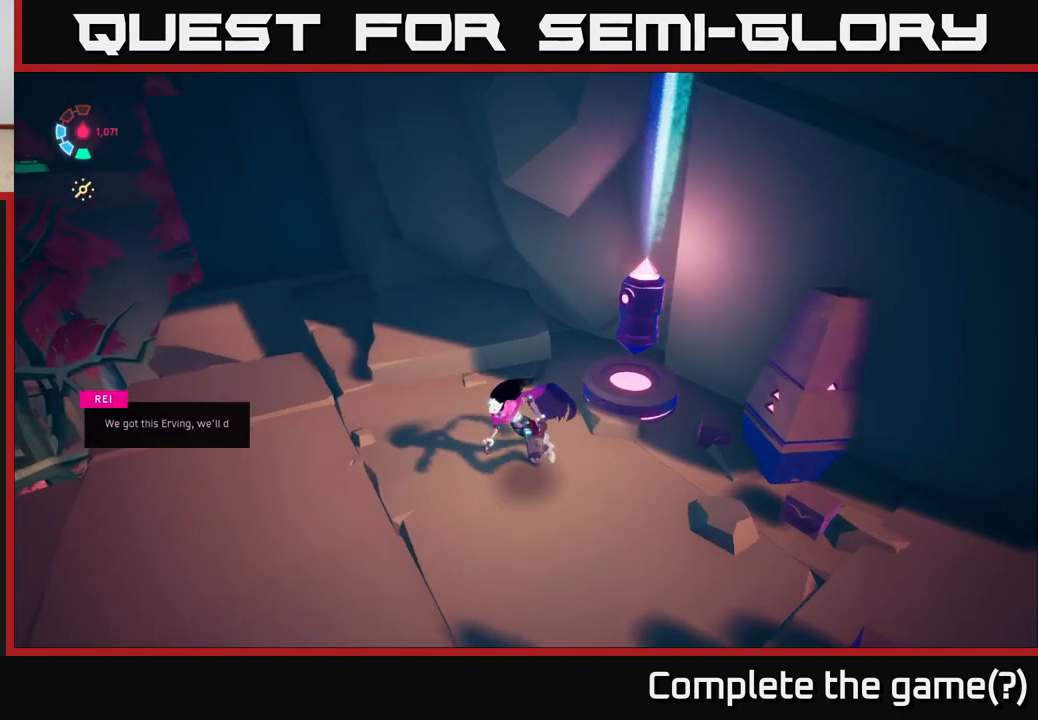
{"buttons": [], "left_stick": "down", "right_stick": "up-left", "events": [[300, "left_stick", "center"], [367, "left_stick", "right"], [450, "right_stick", "up-left"], [483, "left_stick", "down"]]}
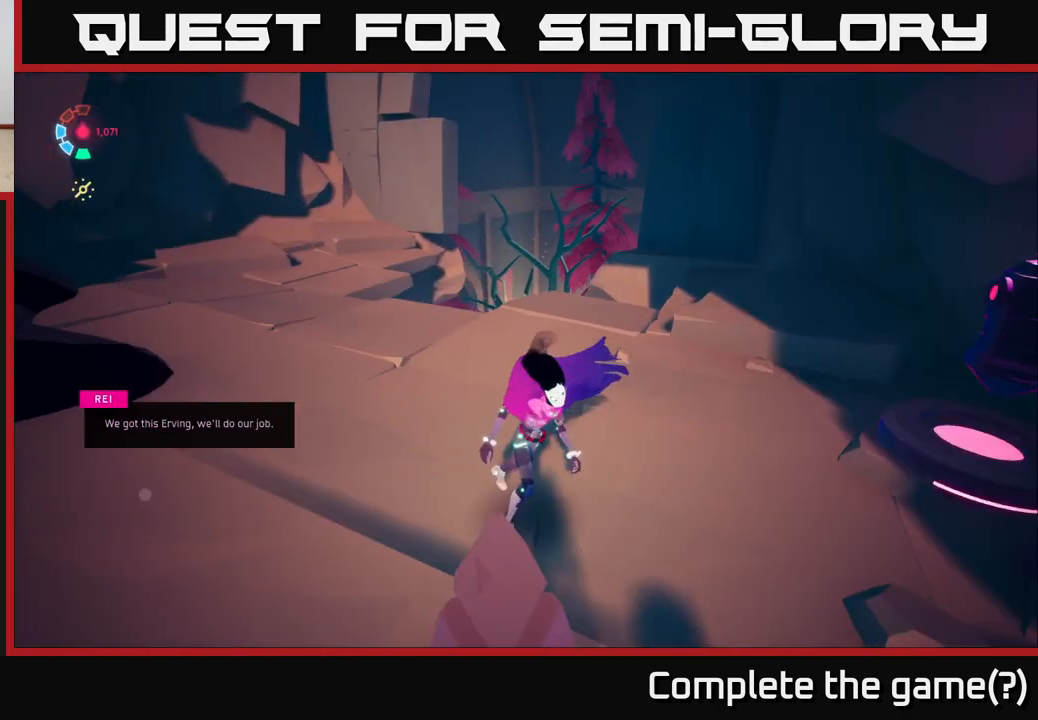
{"buttons": [], "left_stick": "up", "right_stick": "down-left", "events": [[83, "left_stick", "left"], [133, "left_stick", "up-left"], [233, "left_stick", "up"], [233, "right_stick", "center"], [483, "right_stick", "down-left"]]}
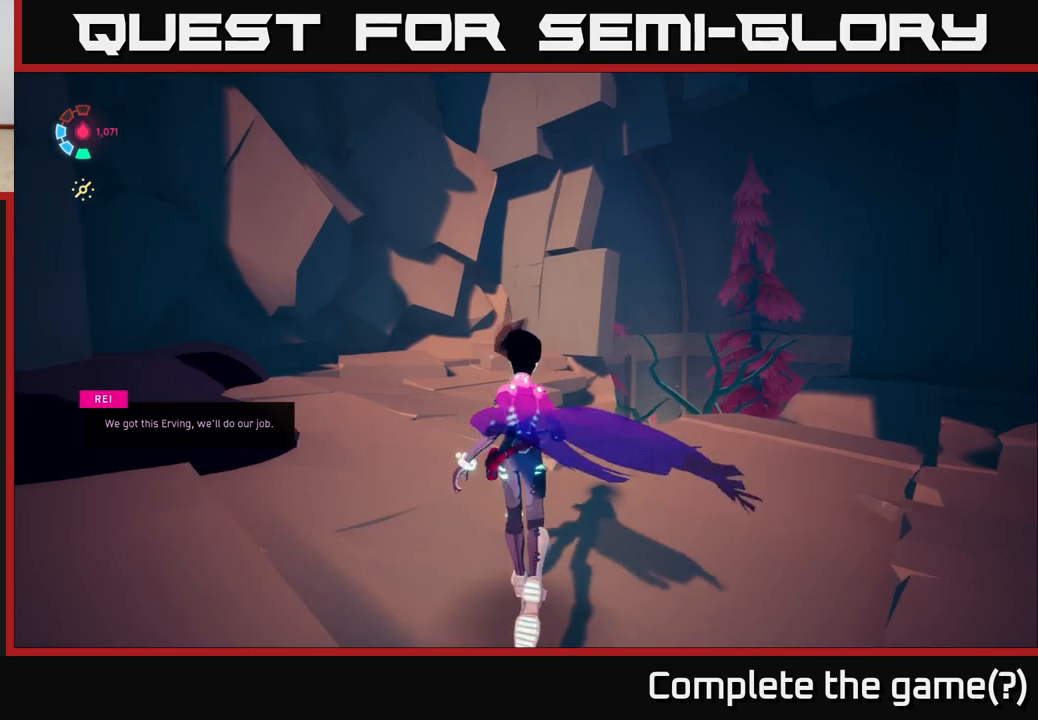
{"buttons": [], "left_stick": "up", "right_stick": "center", "events": [[100, "left_stick", "up-left"], [183, "right_stick", "left"], [317, "right_stick", "center"], [433, "left_stick", "up"]]}
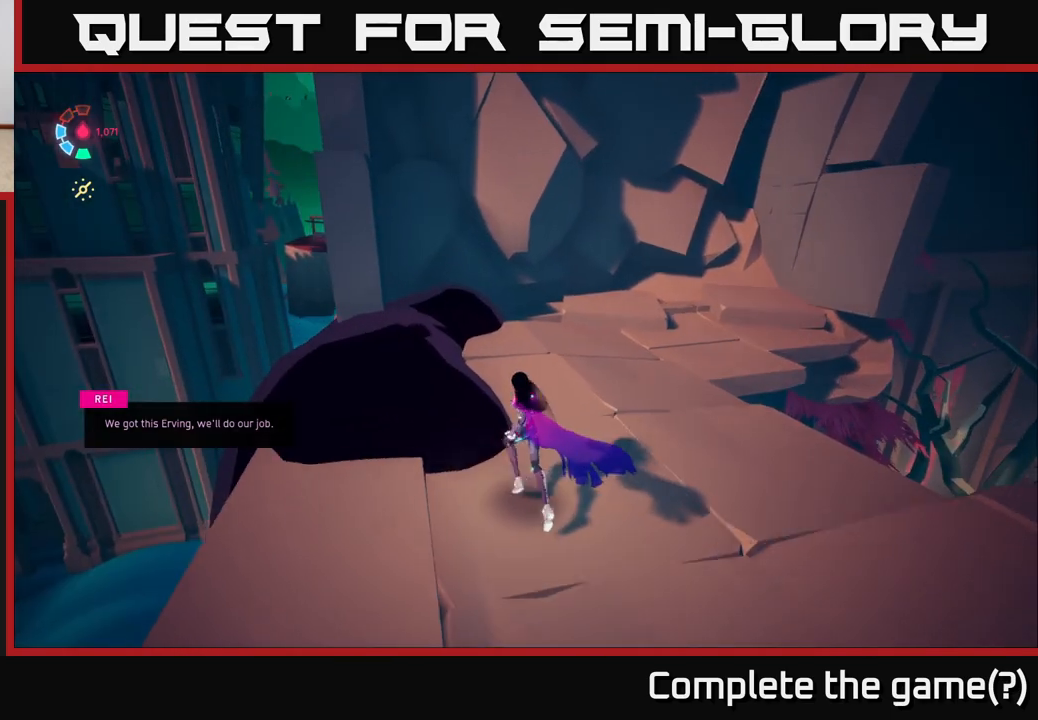
{"buttons": [], "left_stick": "center", "right_stick": "right", "events": [[50, "left_stick", "up-right"], [100, "right_stick", "right"], [400, "left_stick", "center"]]}
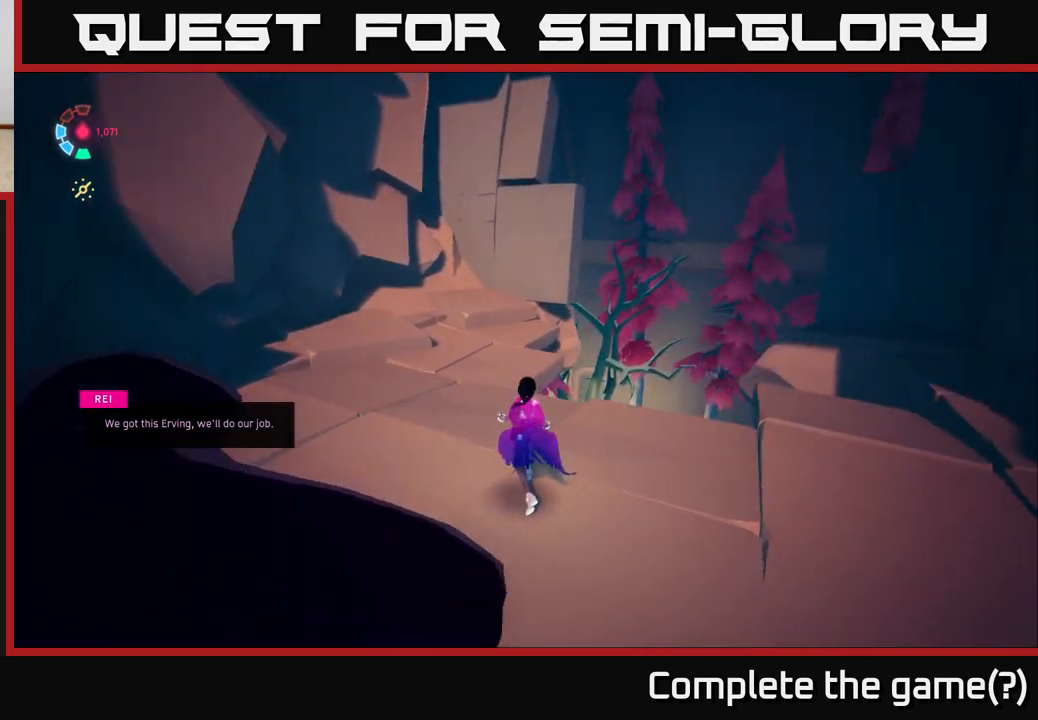
{"buttons": [], "left_stick": "center", "right_stick": "up", "events": [[100, "right_stick", "up"]]}
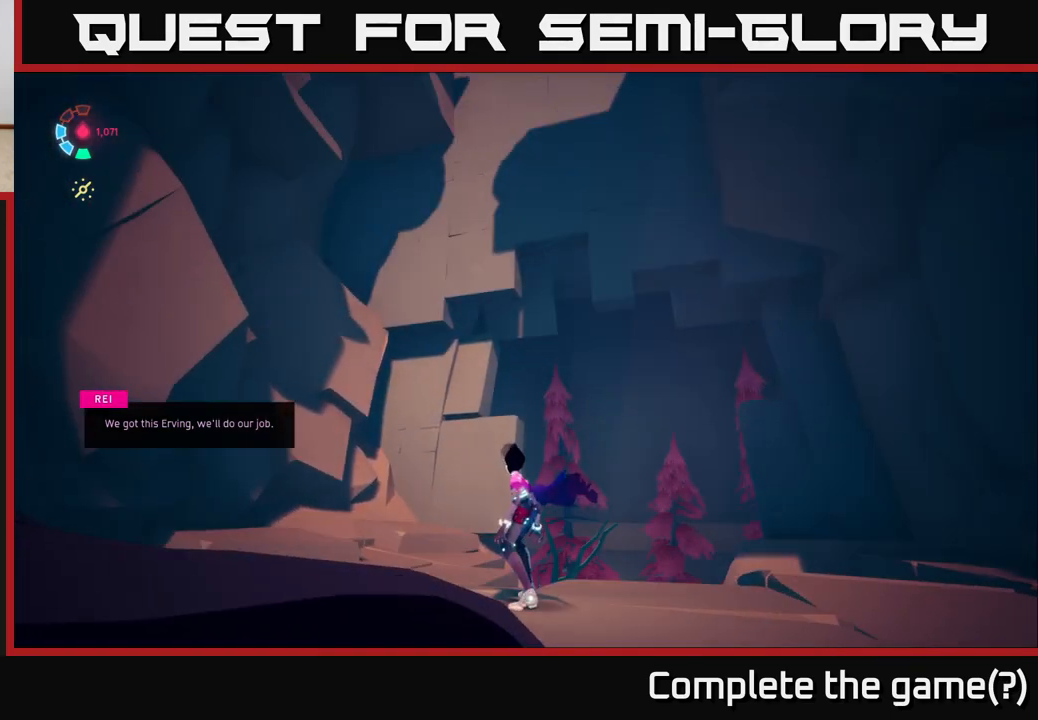
{"buttons": [], "left_stick": "right", "right_stick": "down-right", "events": [[17, "right_stick", "center"], [183, "right_stick", "down"], [217, "left_stick", "right"], [483, "right_stick", "down-right"]]}
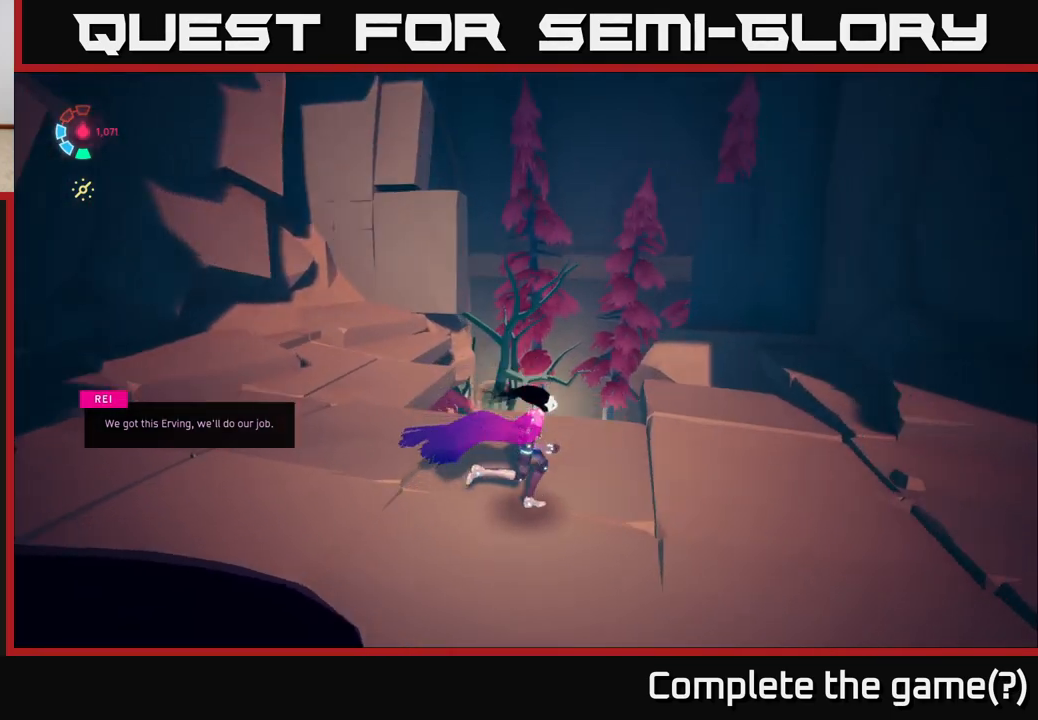
{"buttons": [], "left_stick": "up-right", "right_stick": "down", "events": [[167, "left_stick", "up-right"], [233, "right_stick", "center"], [500, "right_stick", "down"]]}
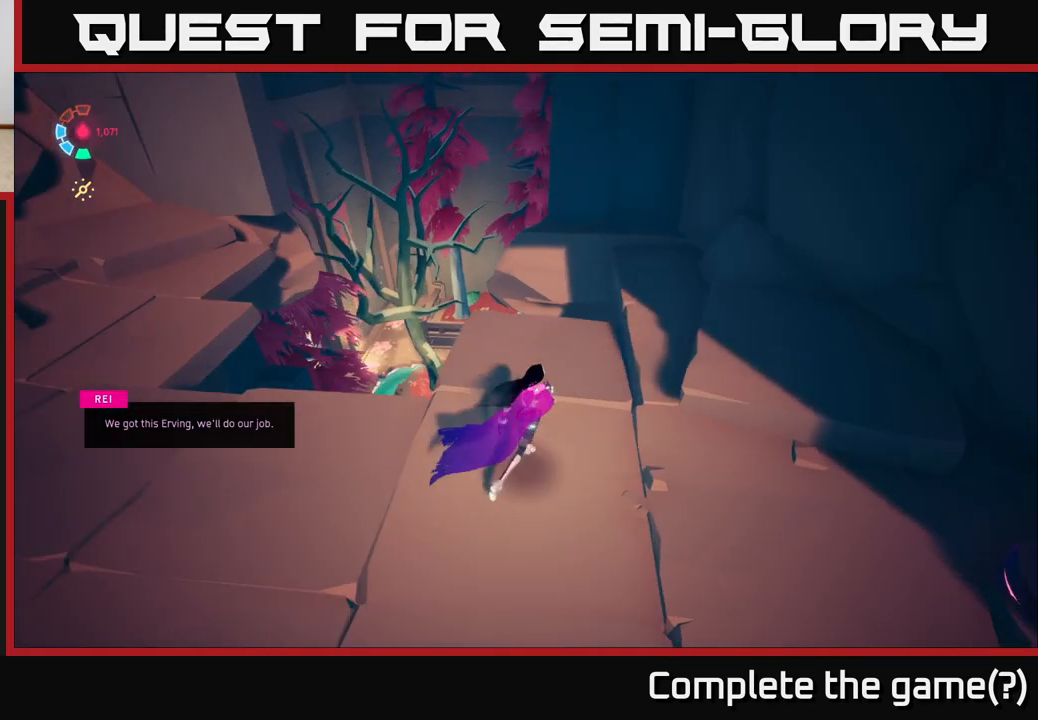
{"buttons": [], "left_stick": "up", "right_stick": "down-right", "events": [[83, "left_stick", "up"], [317, "right_stick", "down-right"]]}
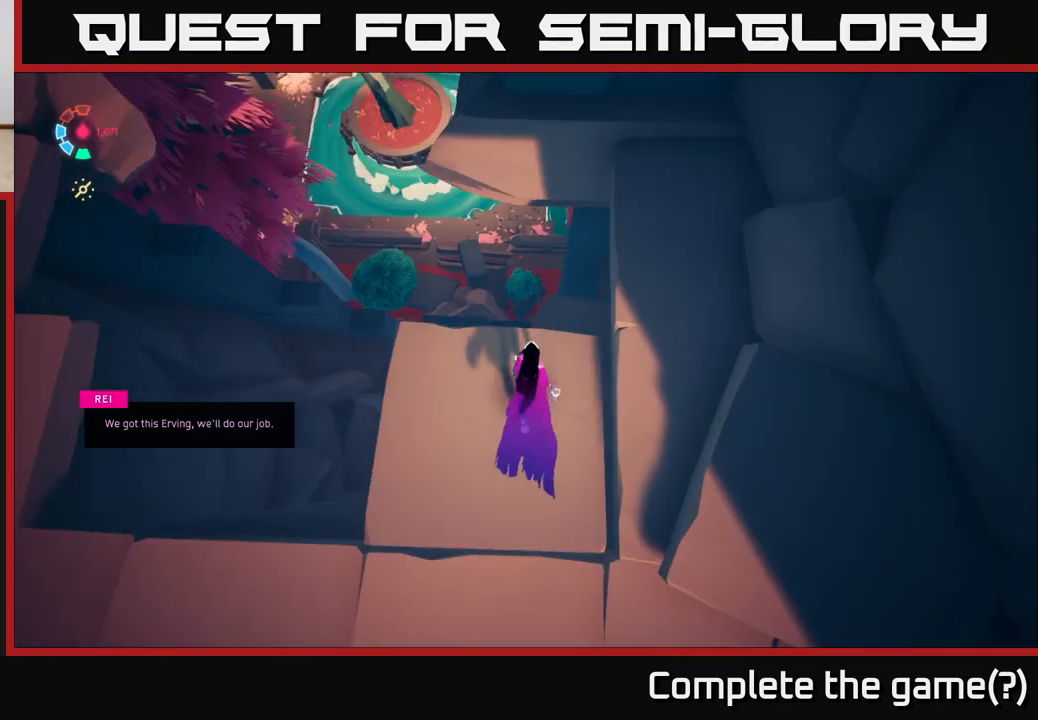
{"buttons": [], "left_stick": "center", "right_stick": "right", "events": [[17, "left_stick", "center"], [417, "right_stick", "right"]]}
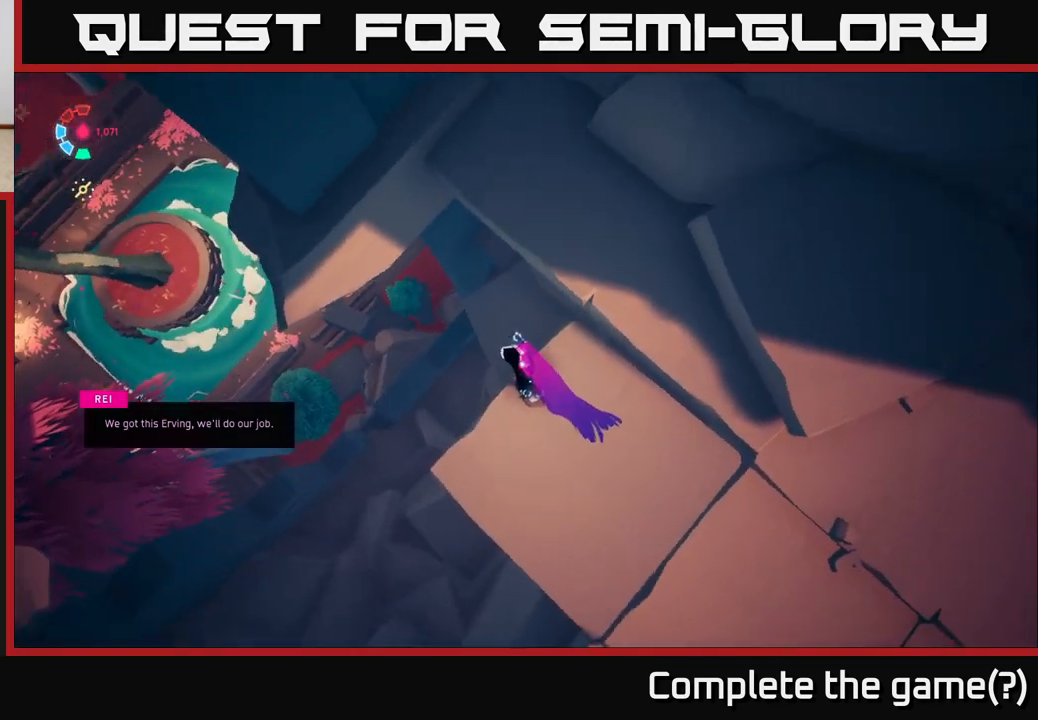
{"buttons": [], "left_stick": "up-right", "right_stick": "up-right", "events": [[200, "left_stick", "down-right"], [250, "right_stick", "up-right"], [500, "left_stick", "up-right"]]}
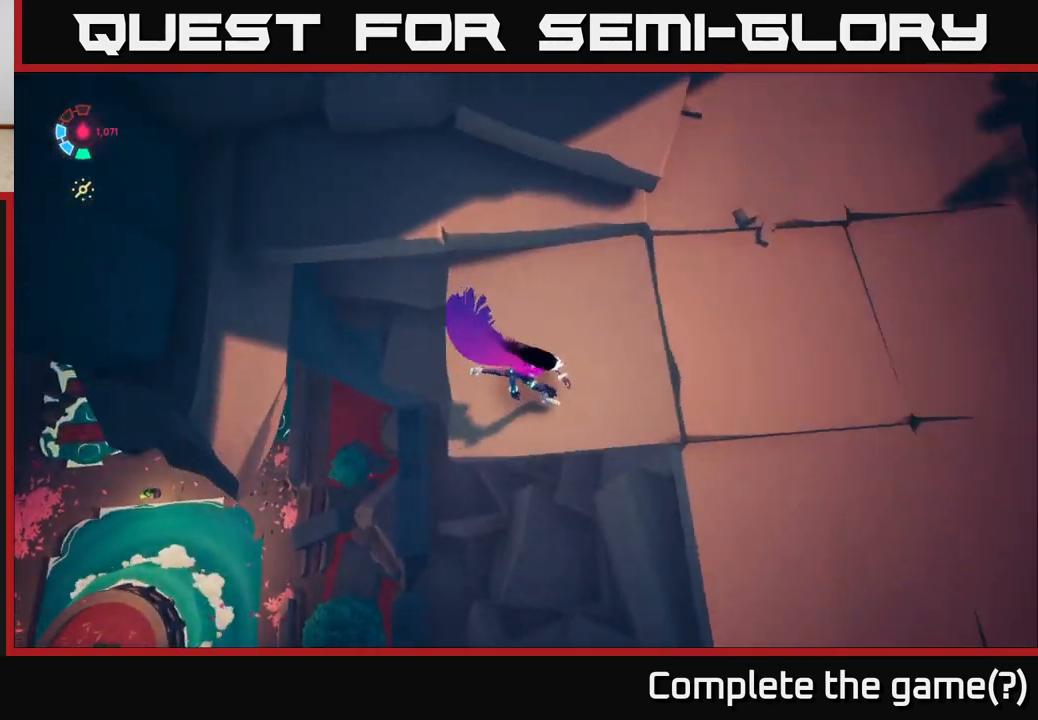
{"buttons": [], "left_stick": "down", "right_stick": "up-right", "events": [[133, "left_stick", "center"], [433, "left_stick", "down"]]}
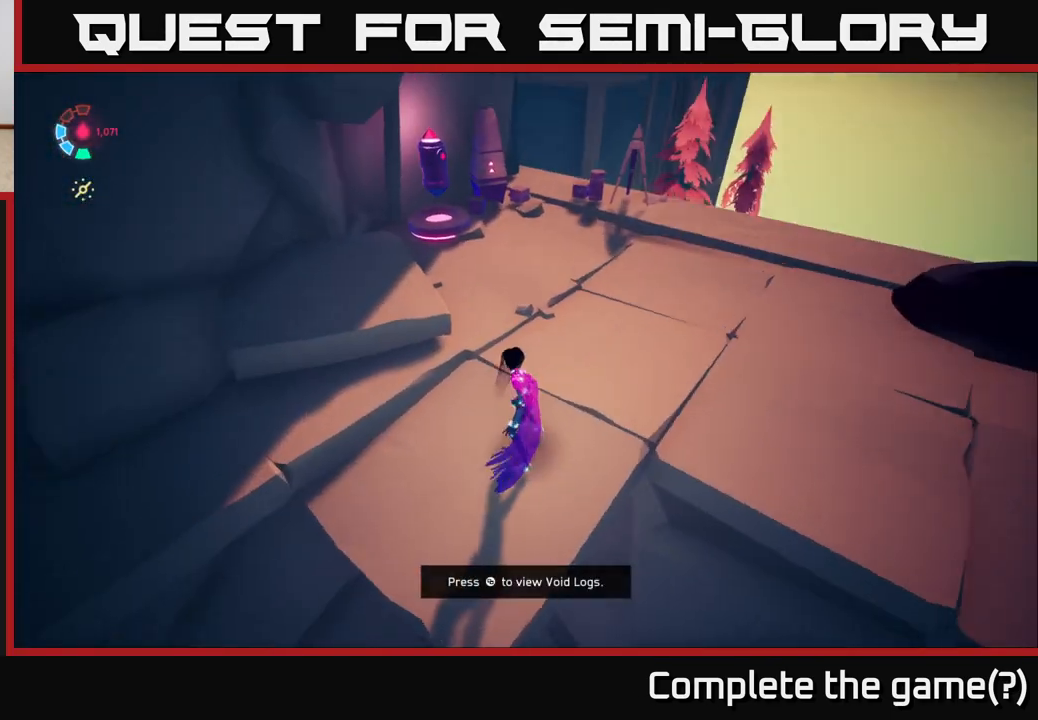
{"buttons": [], "left_stick": "up-right", "right_stick": "left", "events": [[50, "left_stick", "center"], [67, "right_stick", "center"], [233, "right_stick", "down-left"], [433, "right_stick", "left"], [467, "left_stick", "up-right"]]}
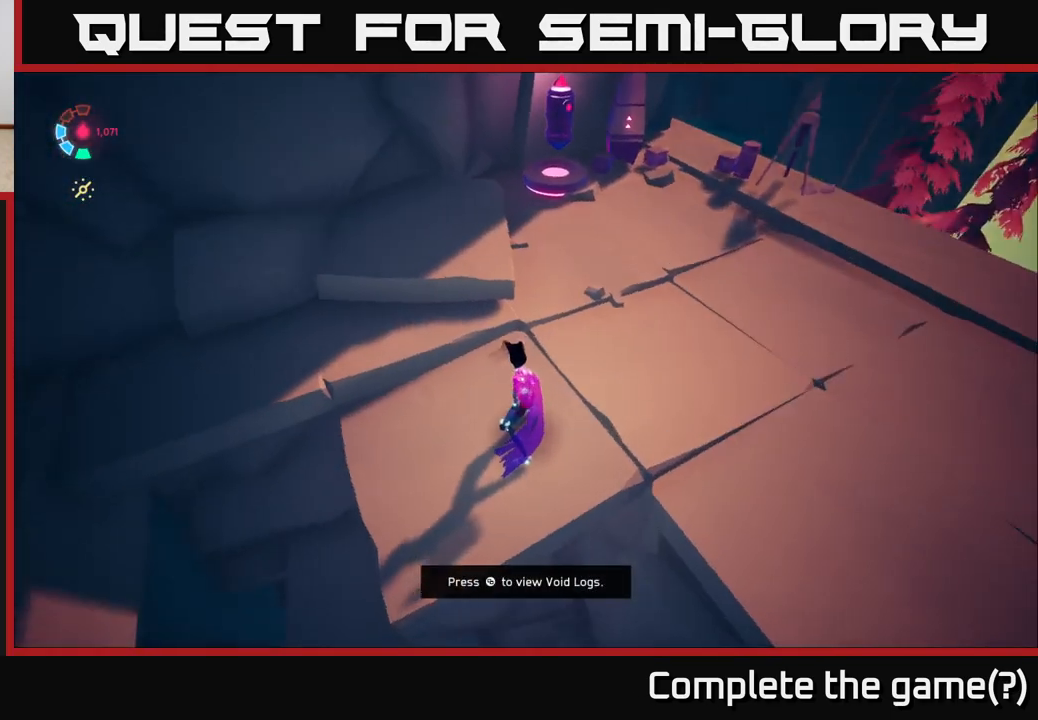
{"buttons": [], "left_stick": "left", "right_stick": "center", "events": [[283, "left_stick", "up-left"], [367, "left_stick", "left"], [500, "right_stick", "center"]]}
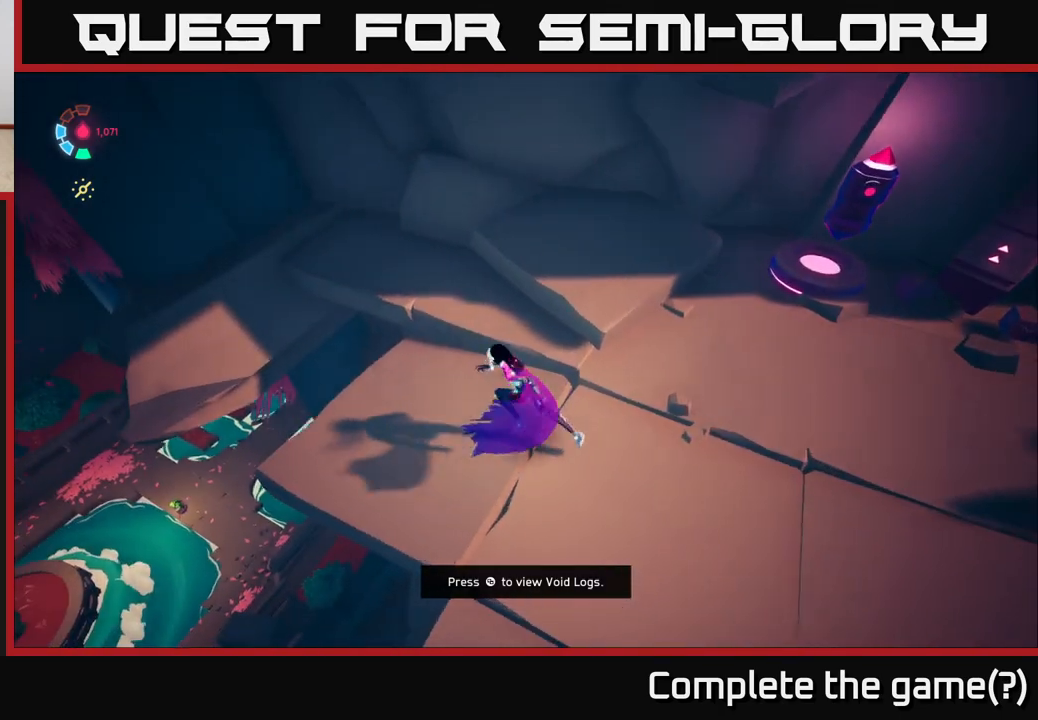
{"buttons": ["A"], "left_stick": "left", "right_stick": "center", "events": [[383, "A", "down"]]}
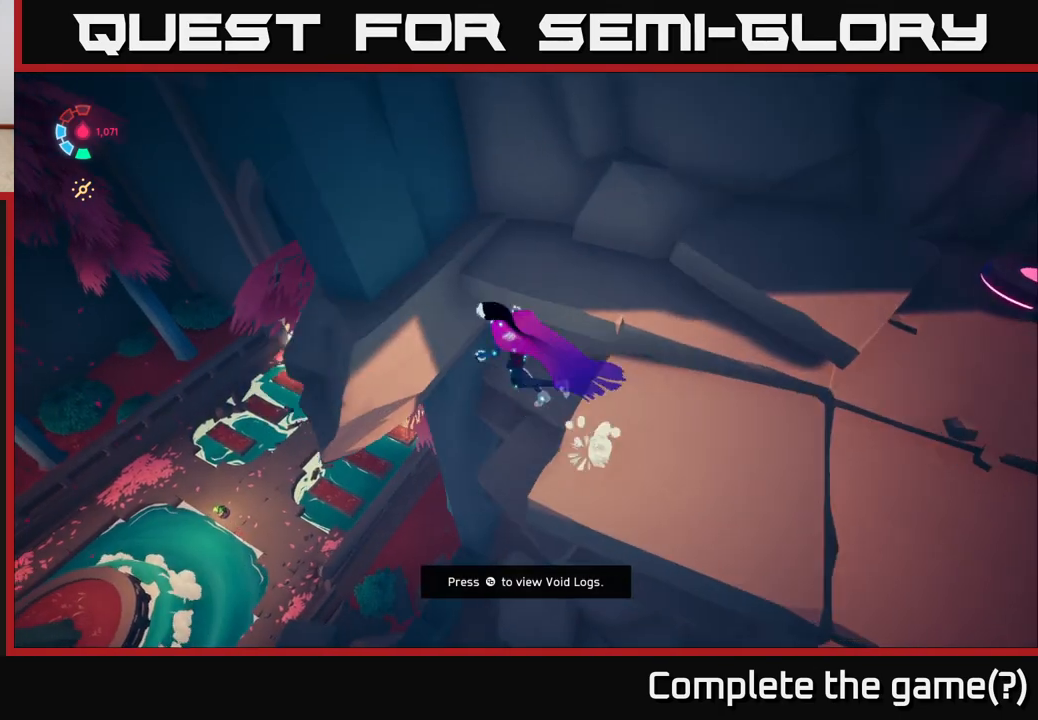
{"buttons": [], "left_stick": "left", "right_stick": "right", "events": [[83, "A", "up"], [300, "right_stick", "right"]]}
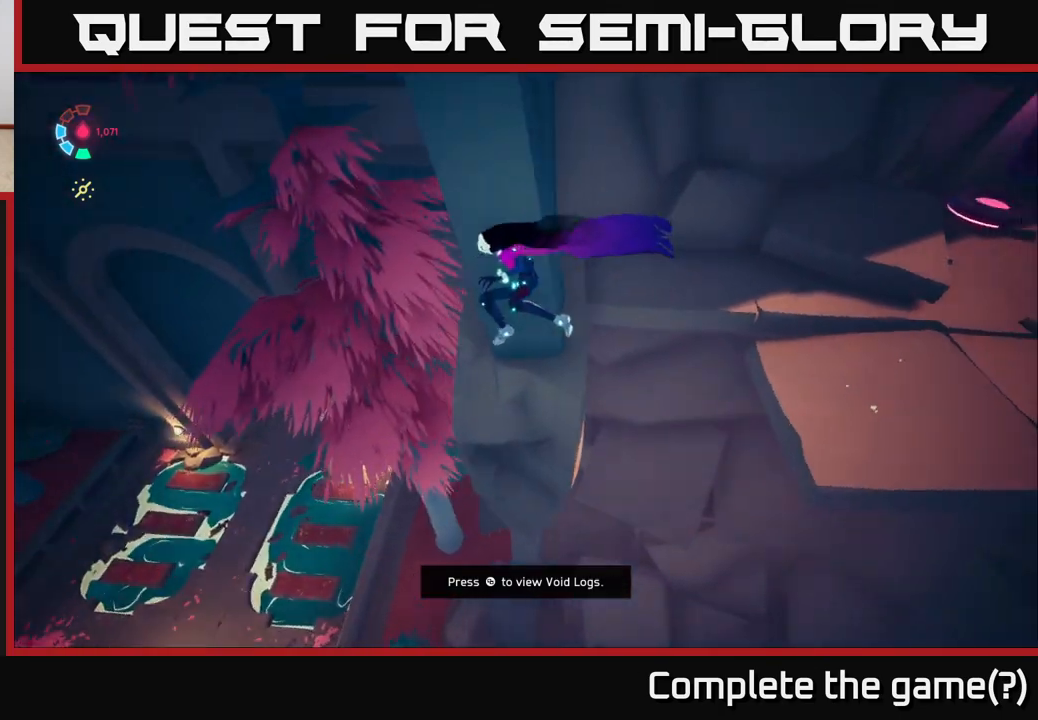
{"buttons": [], "left_stick": "down-left", "right_stick": "up-right", "events": [[167, "left_stick", "down-left"], [500, "right_stick", "up-right"]]}
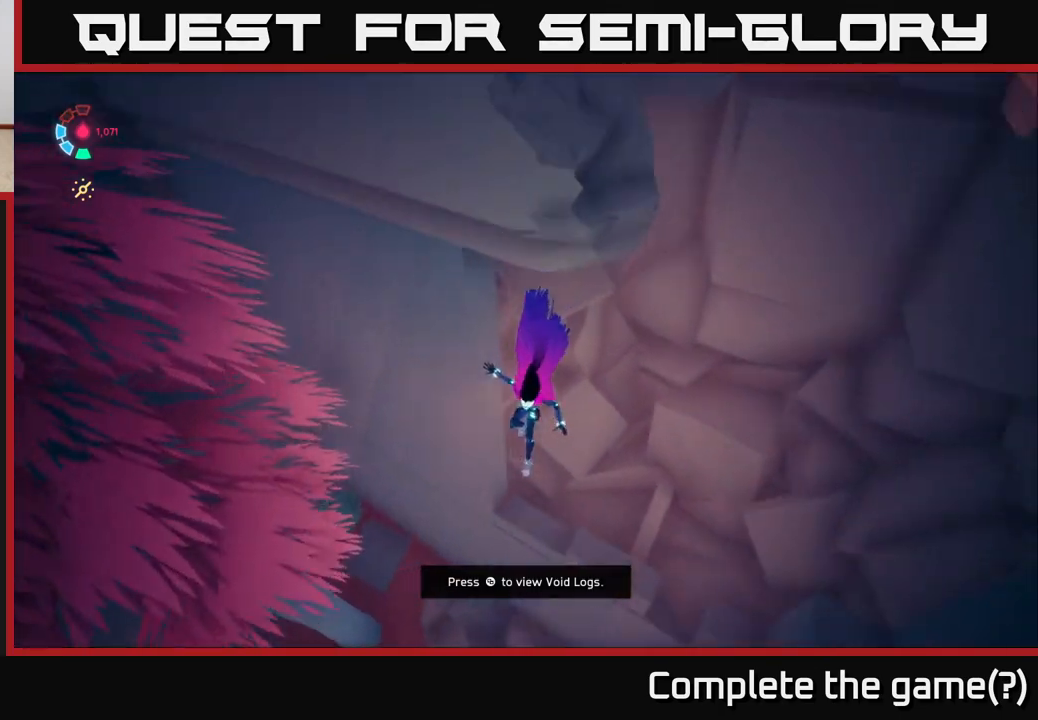
{"buttons": ["A"], "left_stick": "down", "right_stick": "center", "events": [[167, "left_stick", "down"], [167, "right_stick", "center"], [217, "A", "down"]]}
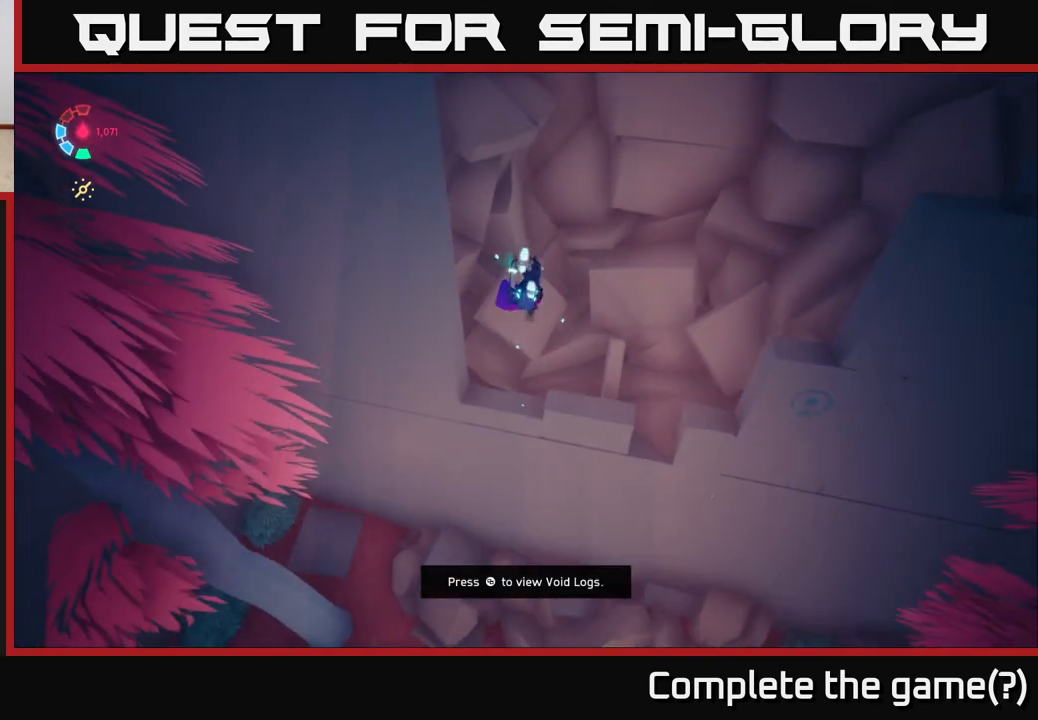
{"buttons": [], "left_stick": "up", "right_stick": "up-right", "events": [[67, "A", "up"], [83, "left_stick", "up-right"], [133, "left_stick", "up"], [233, "right_stick", "up-right"]]}
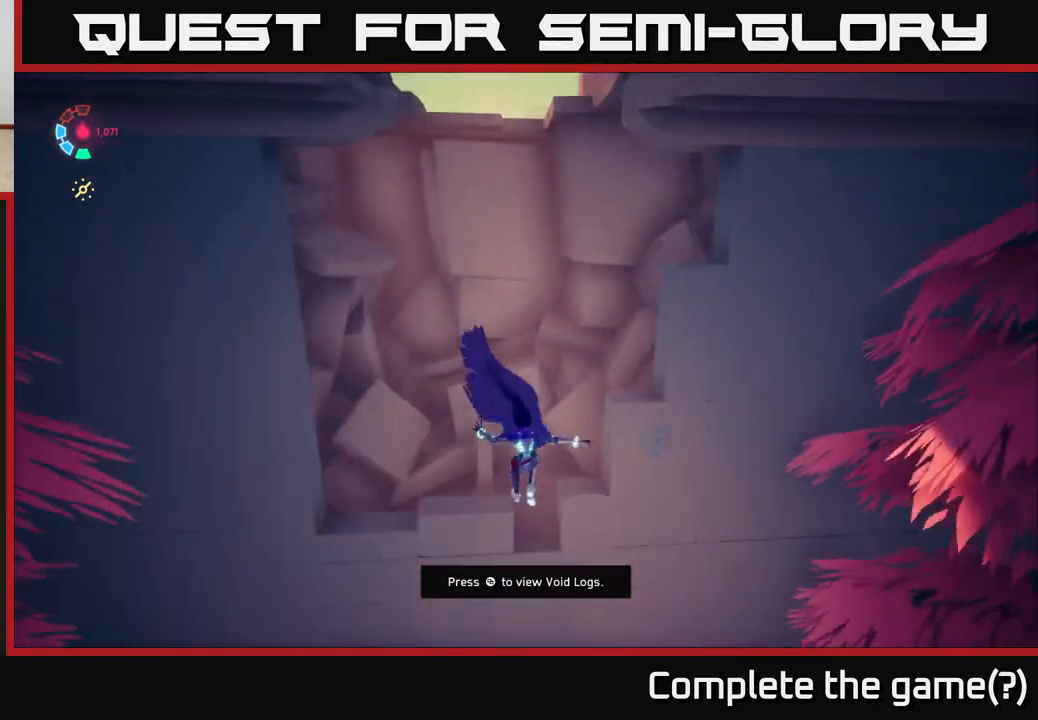
{"buttons": [], "left_stick": "center", "right_stick": "up", "events": [[33, "right_stick", "up"], [50, "left_stick", "up-left"], [250, "right_stick", "center"], [300, "left_stick", "up"], [417, "left_stick", "center"], [483, "right_stick", "up"]]}
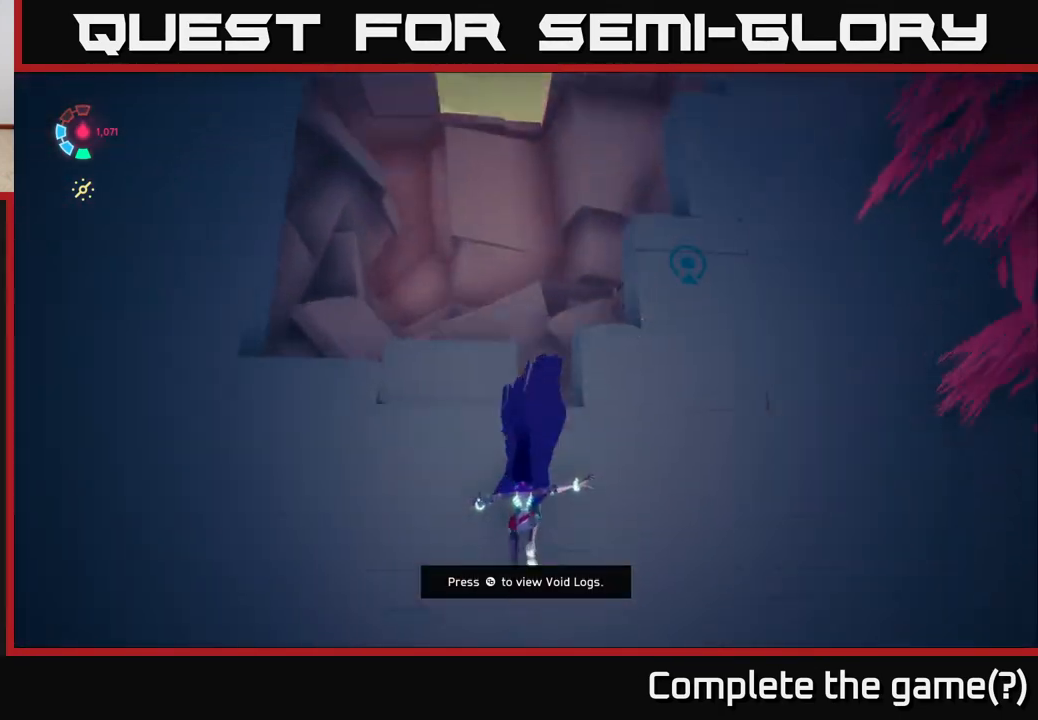
{"buttons": [], "left_stick": "right", "right_stick": "center", "events": [[333, "left_stick", "right"], [333, "right_stick", "center"]]}
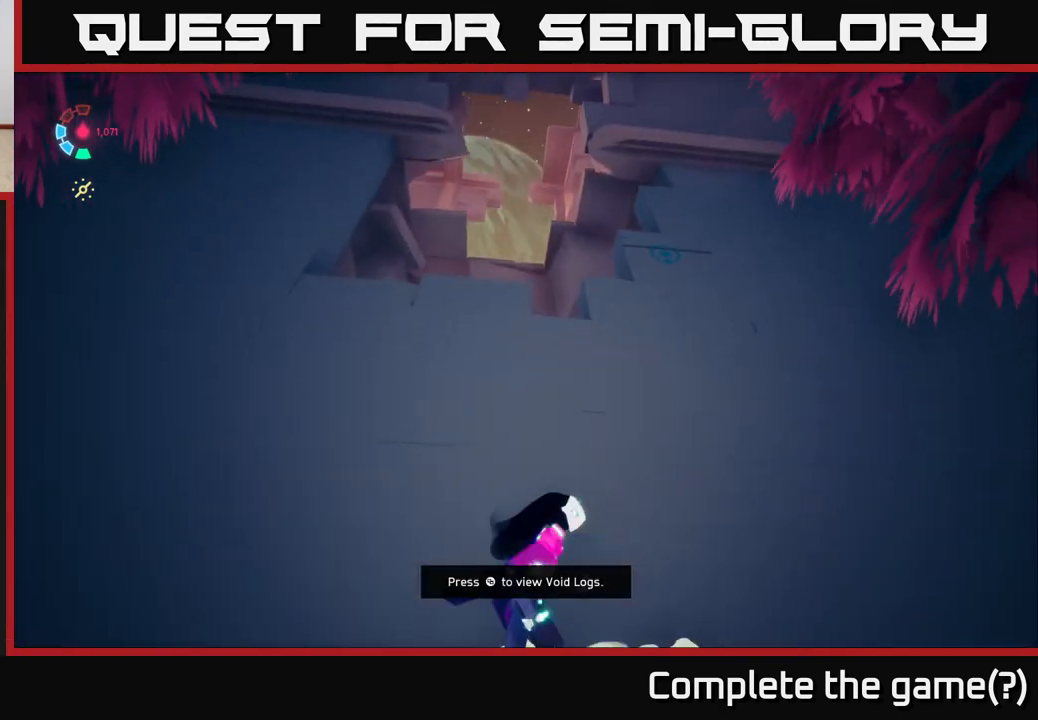
{"buttons": [], "left_stick": "right", "right_stick": "center", "events": [[100, "left_stick", "center"], [300, "left_stick", "right"]]}